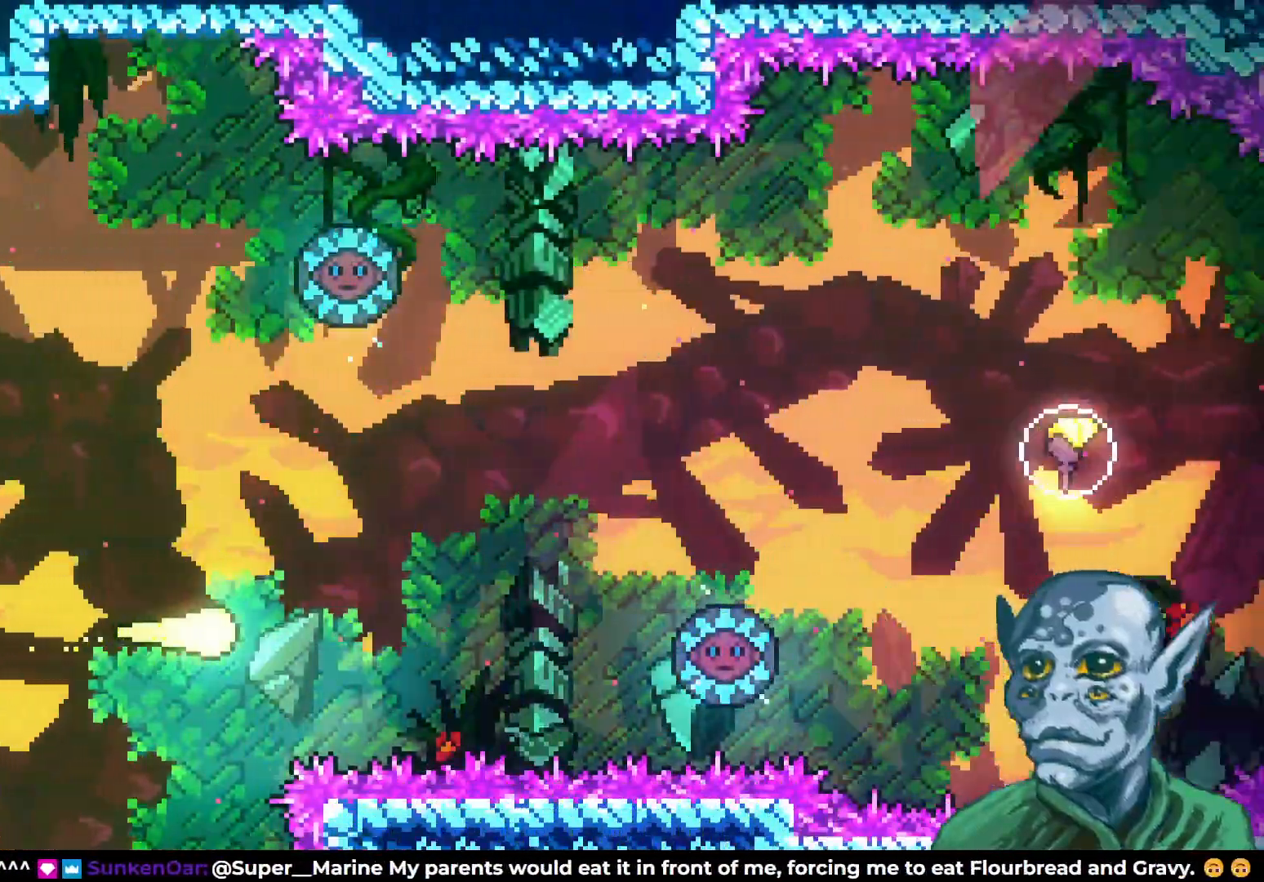
Gameplay with a controller (PlayStation layout); each line is a JSON object with the inputs held at the frame after it. "events" lists button and stick changes between this image and that frame as [ms after this image, input, new state], when the widget could be followed in between.
{"buttons": ["DPAD_RIGHT"], "left_stick": "center", "right_stick": "center", "events": [[400, "DPAD_UP", "up"]]}
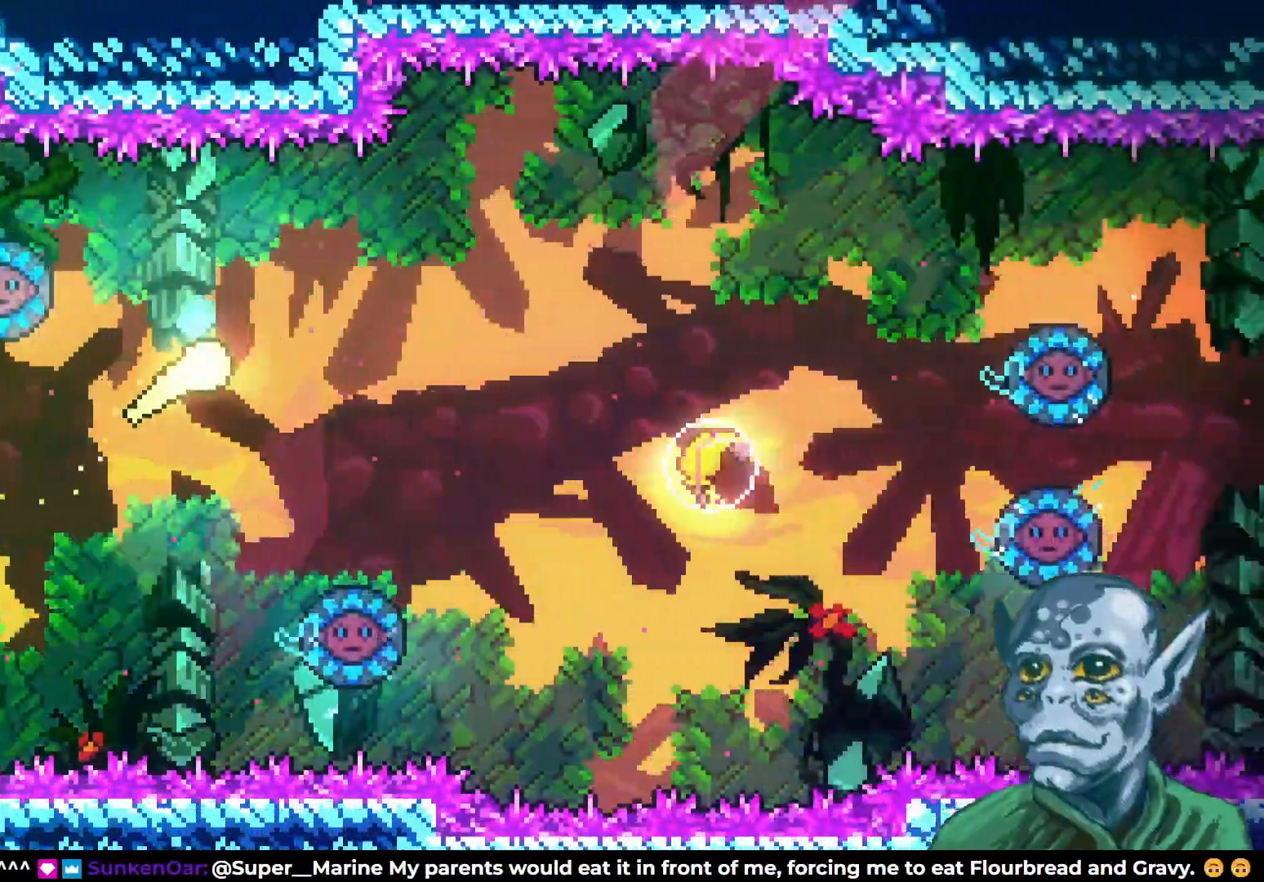
{"buttons": ["SQUARE", "DPAD_RIGHT"], "left_stick": "center", "right_stick": "center", "events": [[183, "DPAD_DOWN", "down"], [317, "DPAD_DOWN", "up"], [417, "SQUARE", "down"]]}
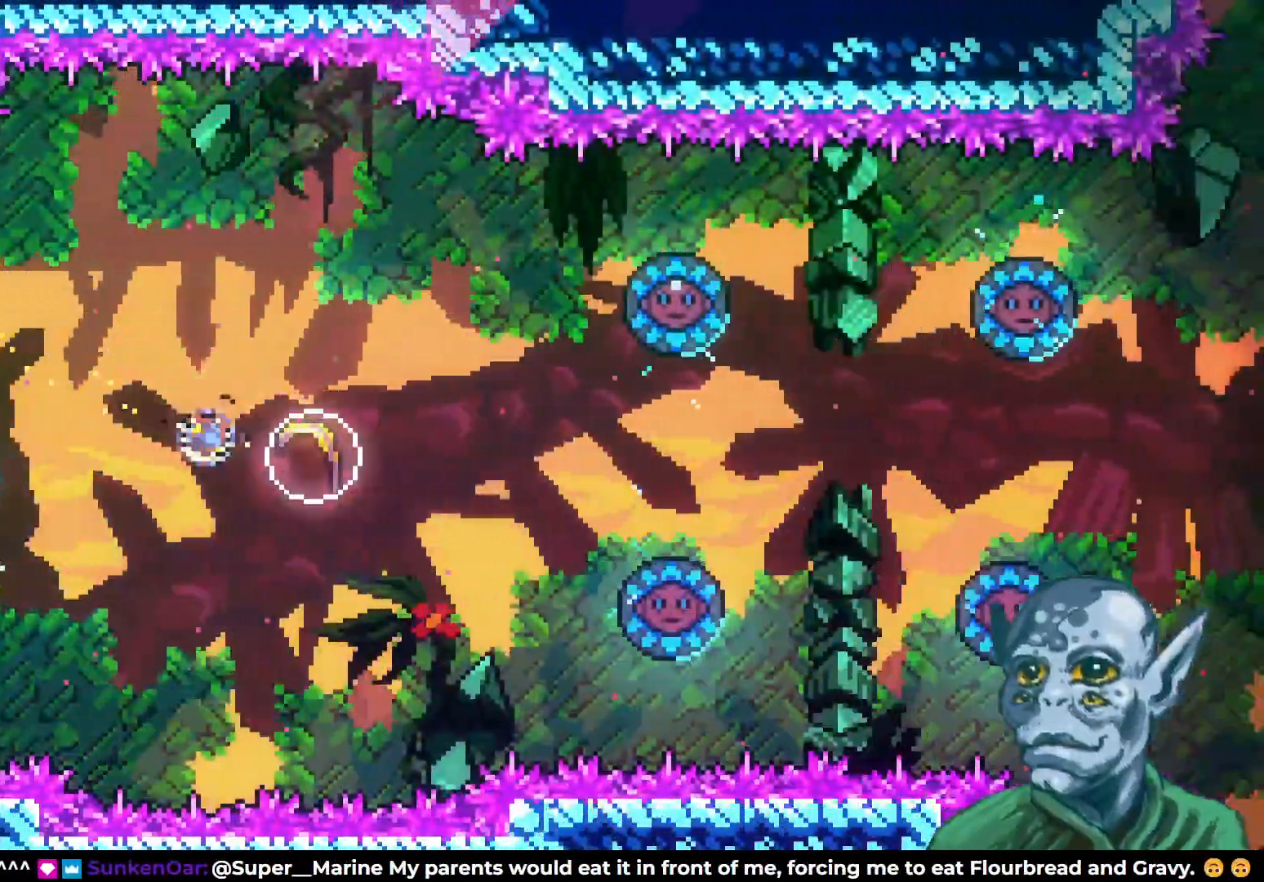
{"buttons": ["DPAD_RIGHT"], "left_stick": "center", "right_stick": "center", "events": [[67, "SQUARE", "up"], [333, "DPAD_RIGHT", "up"], [450, "DPAD_RIGHT", "down"]]}
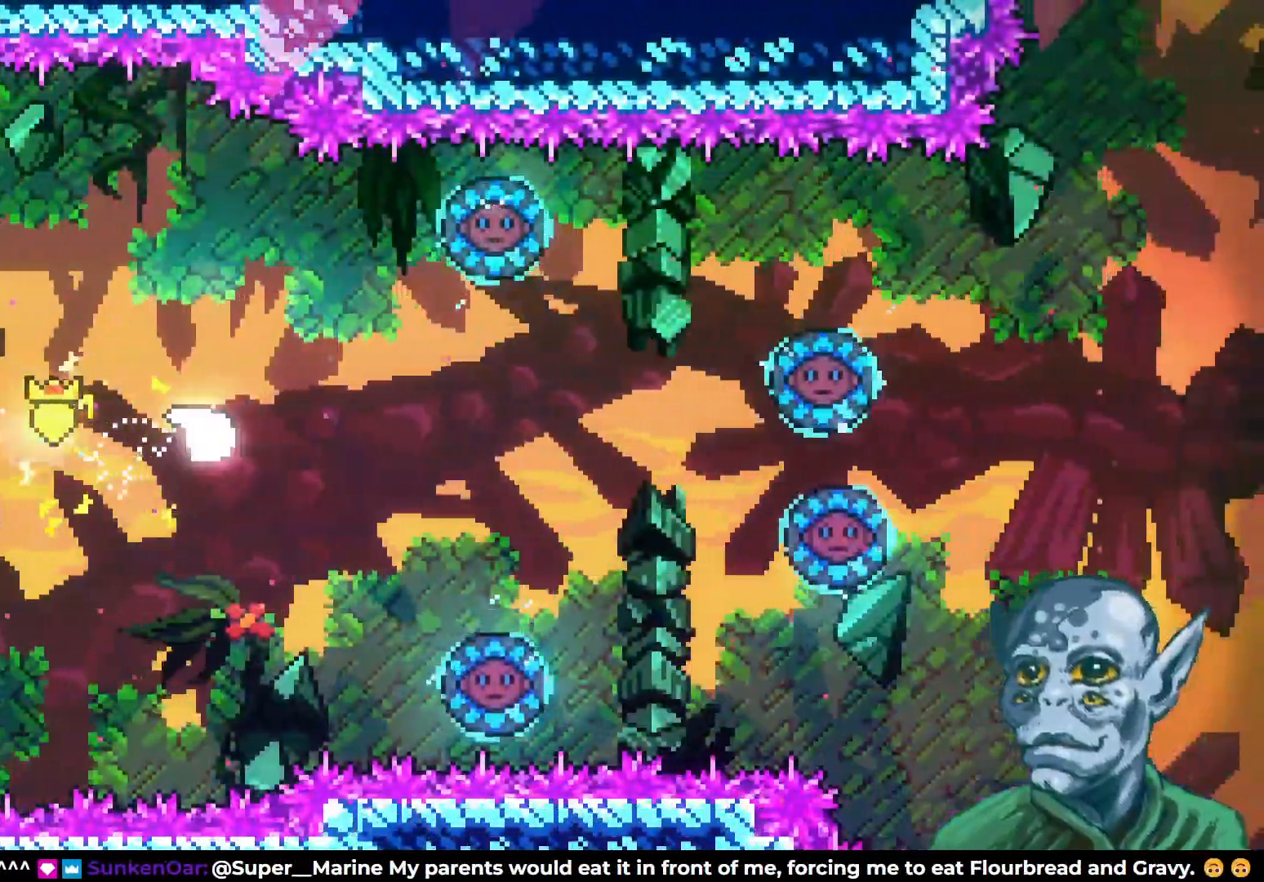
{"buttons": ["DPAD_DOWN", "DPAD_RIGHT"], "left_stick": "center", "right_stick": "center", "events": [[267, "DPAD_DOWN", "down"]]}
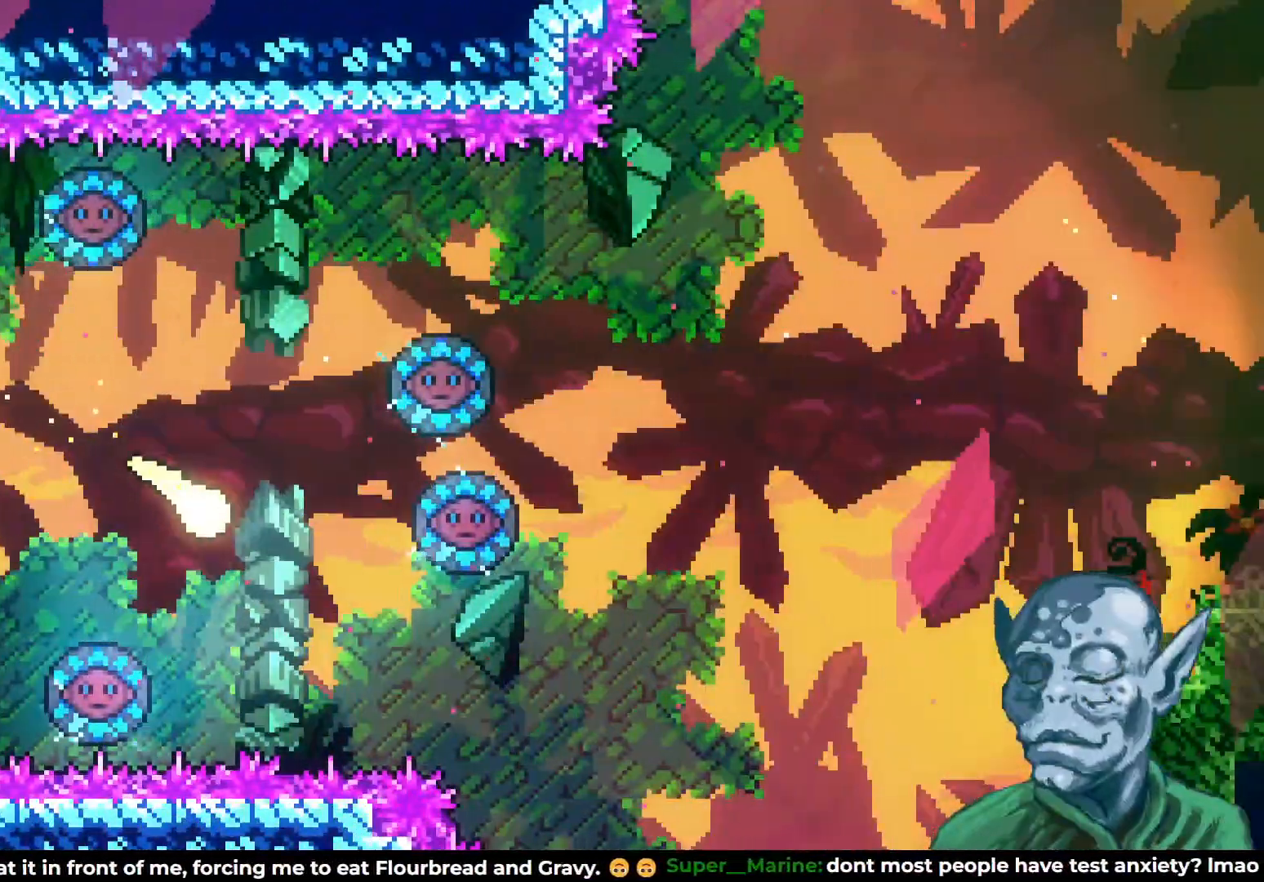
{"buttons": ["DPAD_RIGHT"], "left_stick": "center", "right_stick": "center", "events": [[100, "DPAD_DOWN", "up"]]}
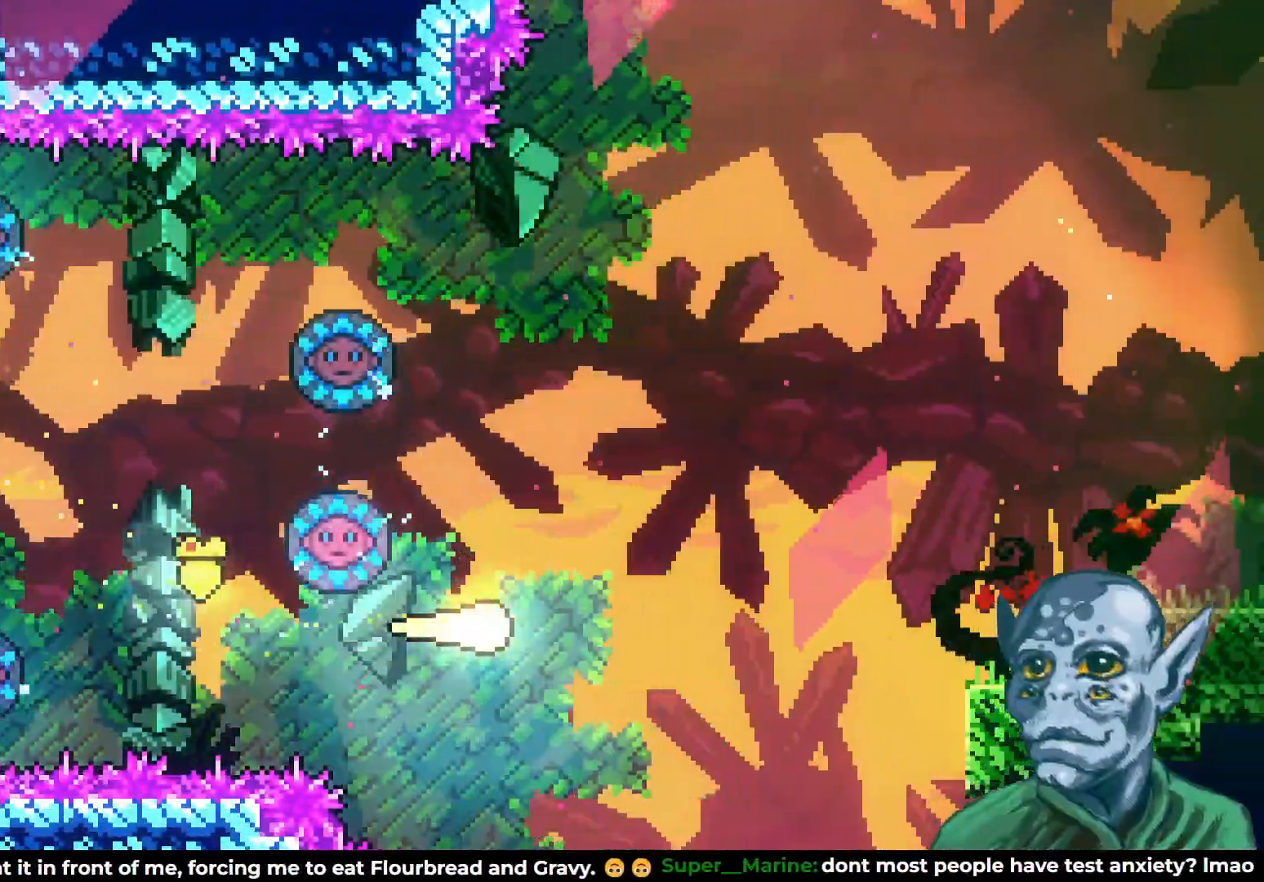
{"buttons": ["DPAD_RIGHT"], "left_stick": "center", "right_stick": "center", "events": [[50, "DPAD_UP", "down"], [283, "DPAD_UP", "up"]]}
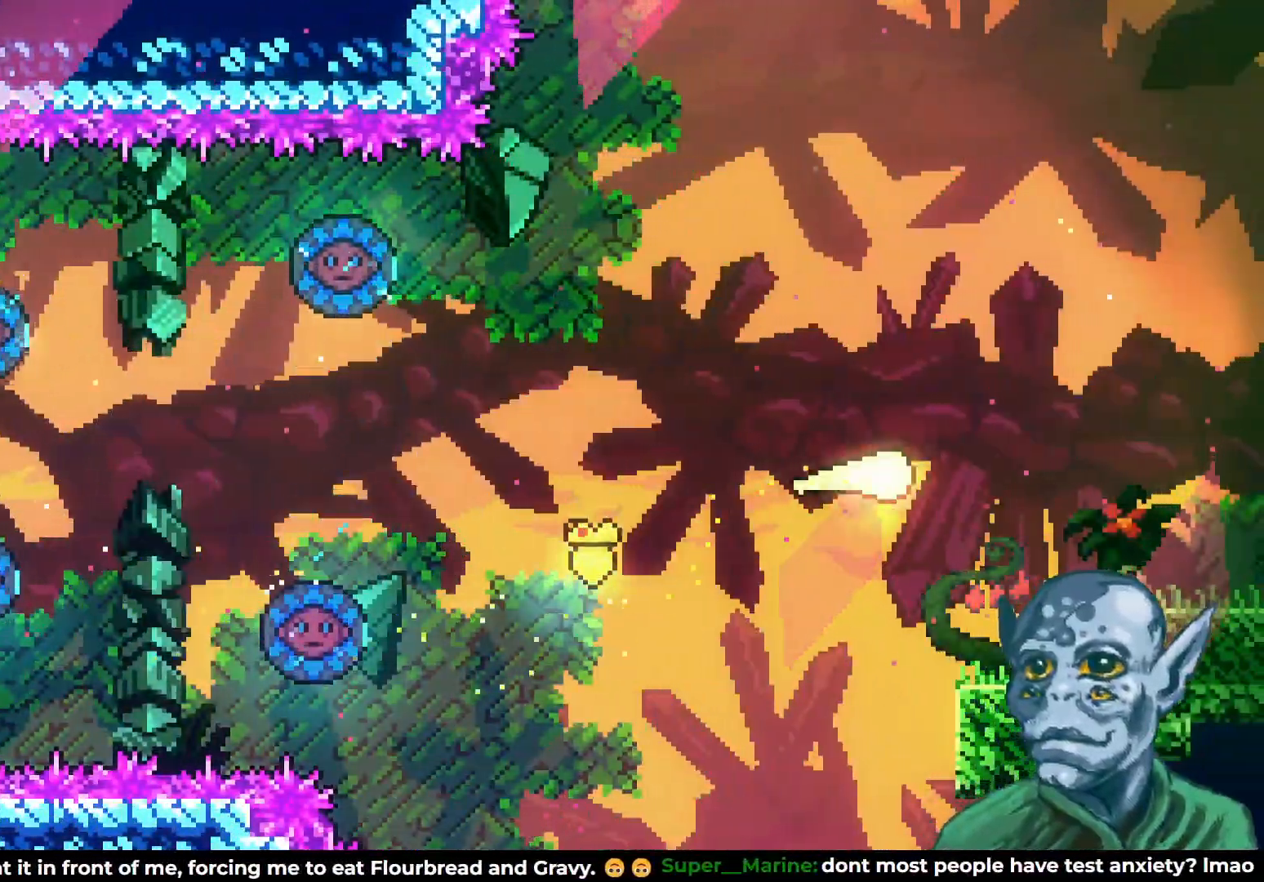
{"buttons": ["DPAD_RIGHT"], "left_stick": "center", "right_stick": "center", "events": []}
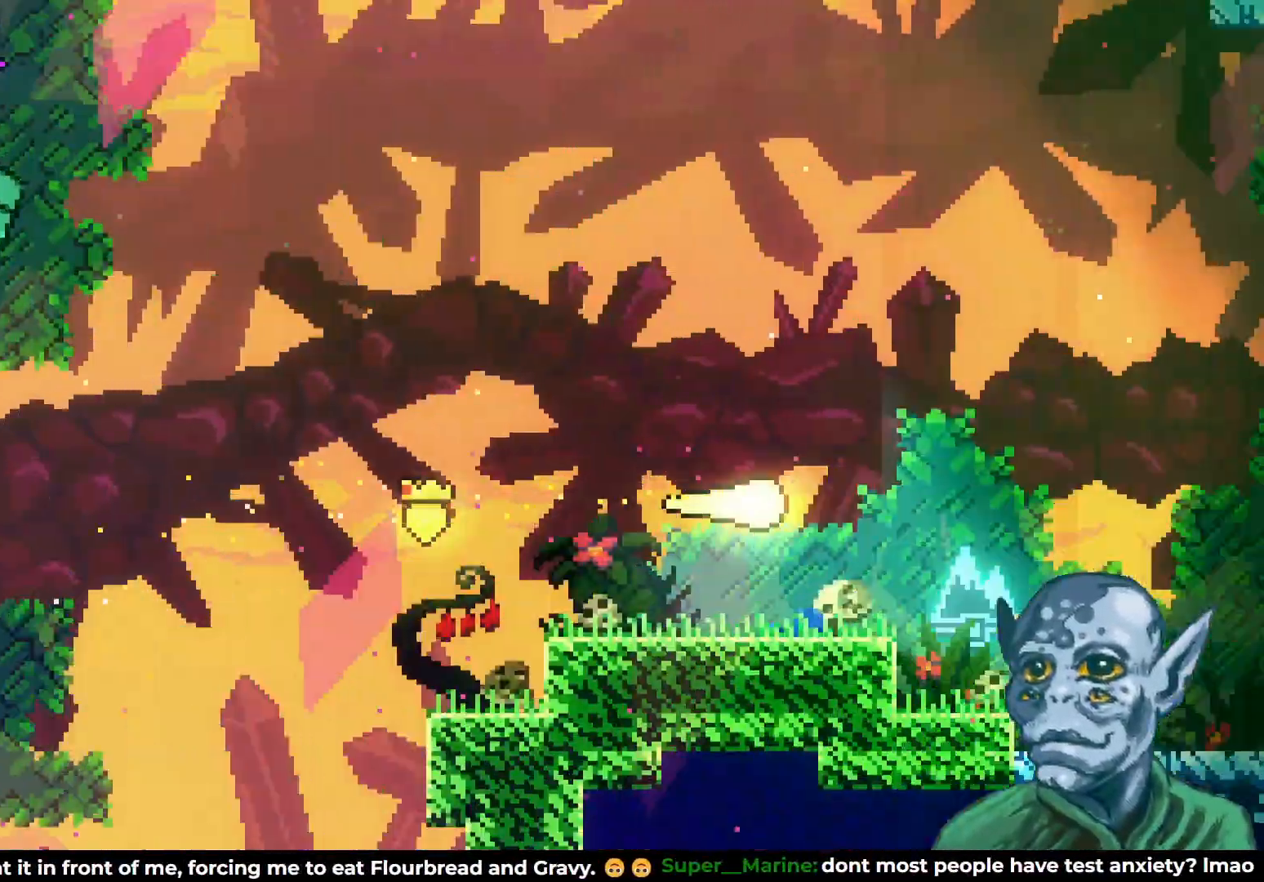
{"buttons": ["DPAD_DOWN", "DPAD_RIGHT"], "left_stick": "center", "right_stick": "center", "events": [[117, "DPAD_RIGHT", "up"], [367, "DPAD_RIGHT", "down"], [483, "DPAD_DOWN", "down"]]}
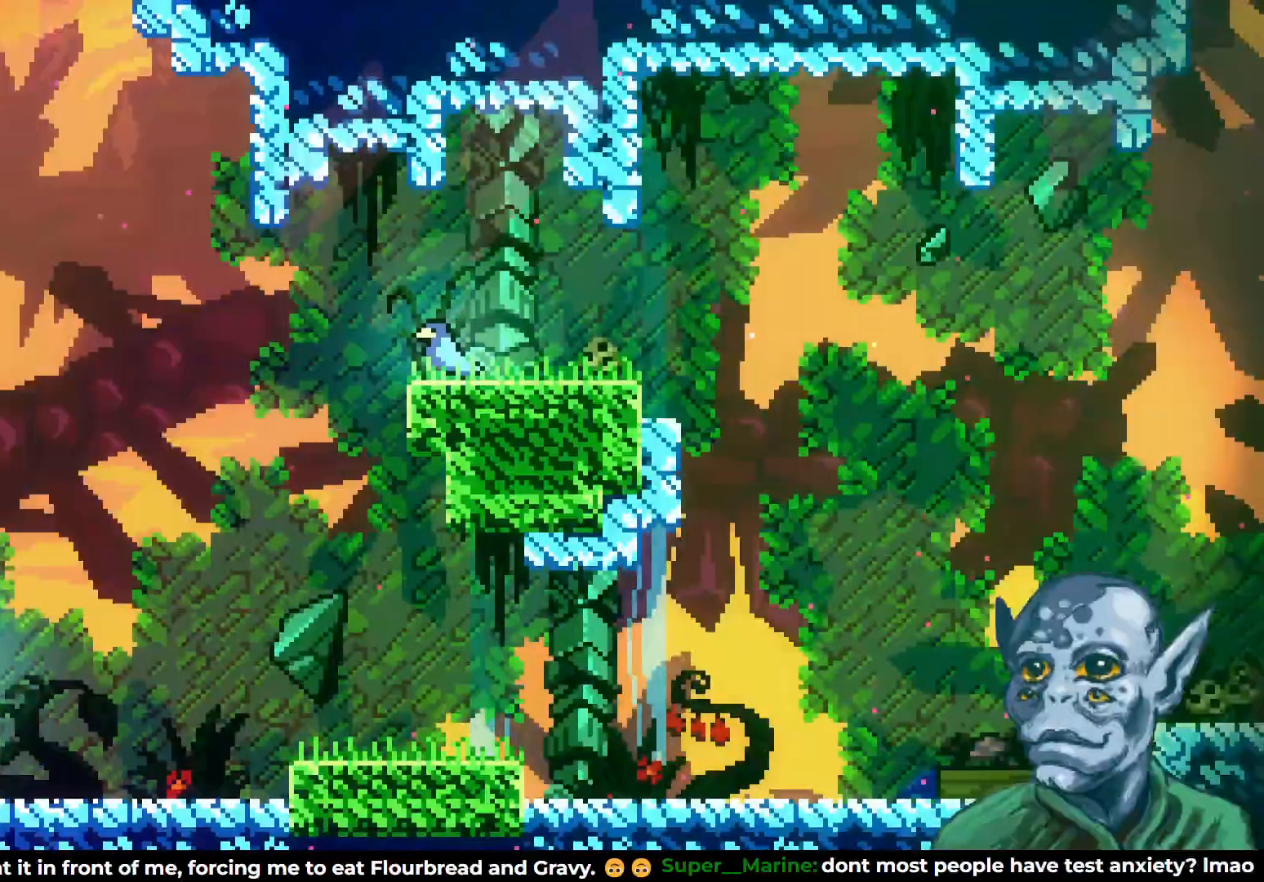
{"buttons": ["DPAD_RIGHT"], "left_stick": "center", "right_stick": "center", "events": [[67, "DPAD_DOWN", "up"]]}
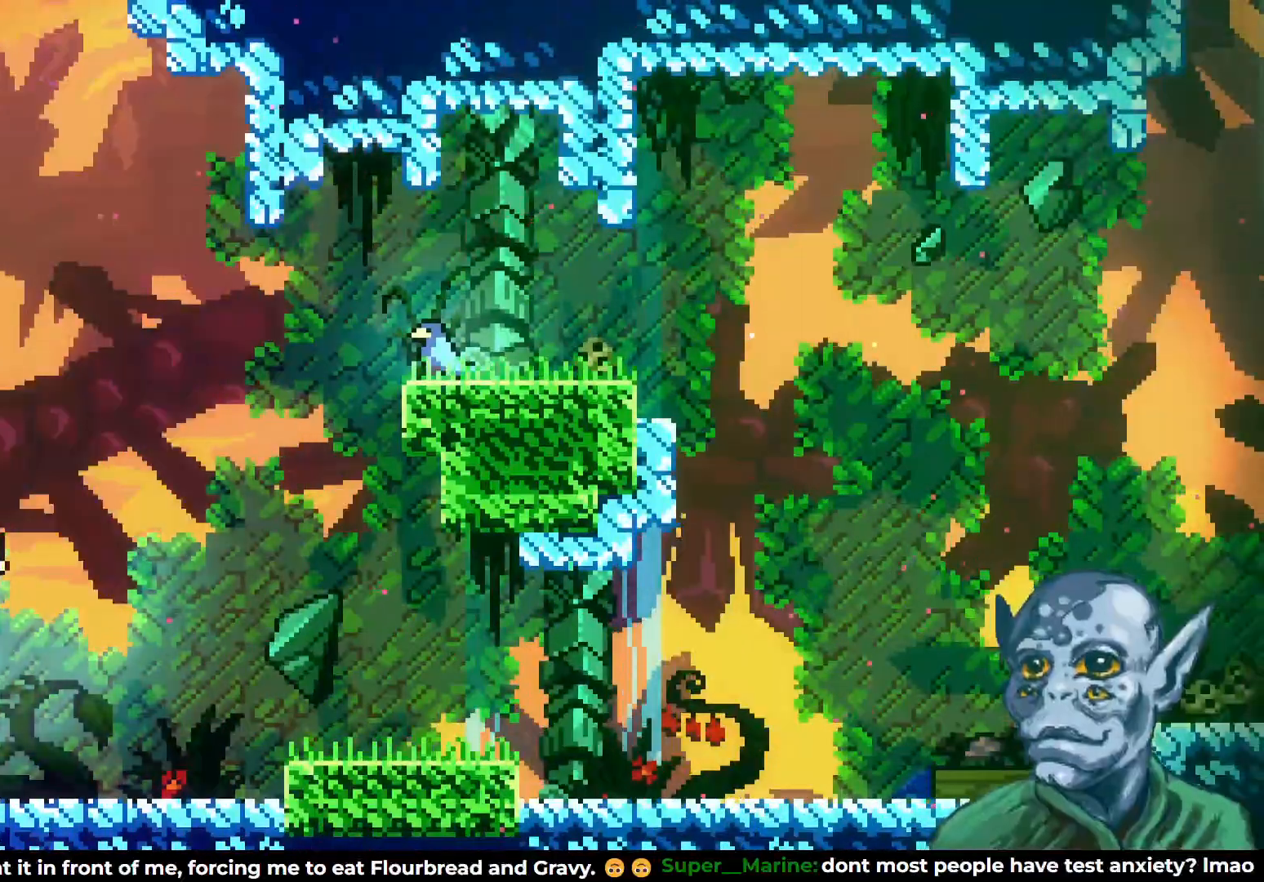
{"buttons": ["DPAD_RIGHT"], "left_stick": "center", "right_stick": "center", "events": [[100, "SQUARE", "down"], [250, "SQUARE", "up"]]}
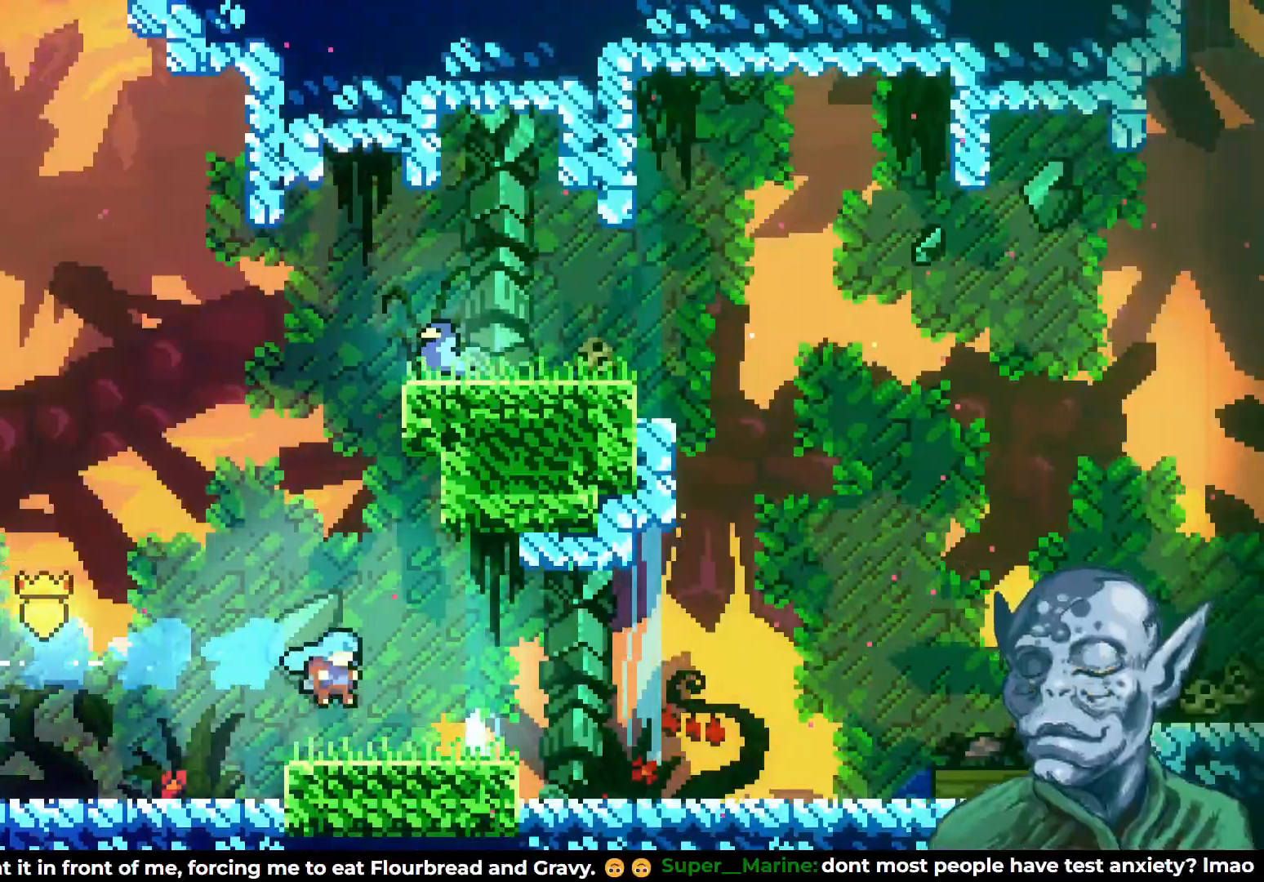
{"buttons": ["CROSS", "DPAD_UP", "DPAD_RIGHT"], "left_stick": "center", "right_stick": "center", "events": [[150, "DPAD_DOWN", "down"], [200, "CROSS", "down"], [233, "SQUARE", "down"], [283, "DPAD_DOWN", "up"], [417, "SQUARE", "up"], [433, "DPAD_UP", "down"]]}
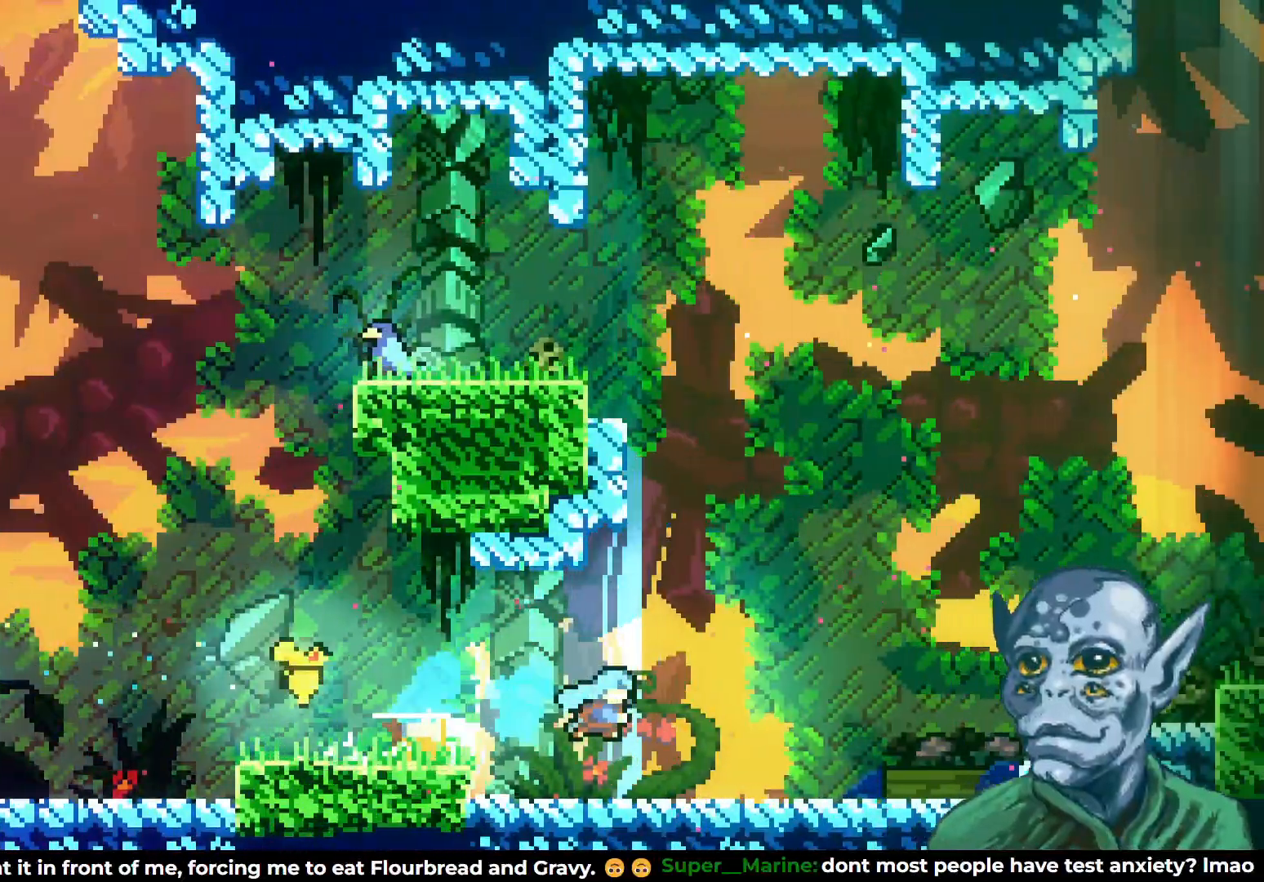
{"buttons": ["CROSS", "DPAD_RIGHT"], "left_stick": "center", "right_stick": "center", "events": [[250, "CROSS", "up"], [367, "CROSS", "down"], [467, "DPAD_UP", "up"]]}
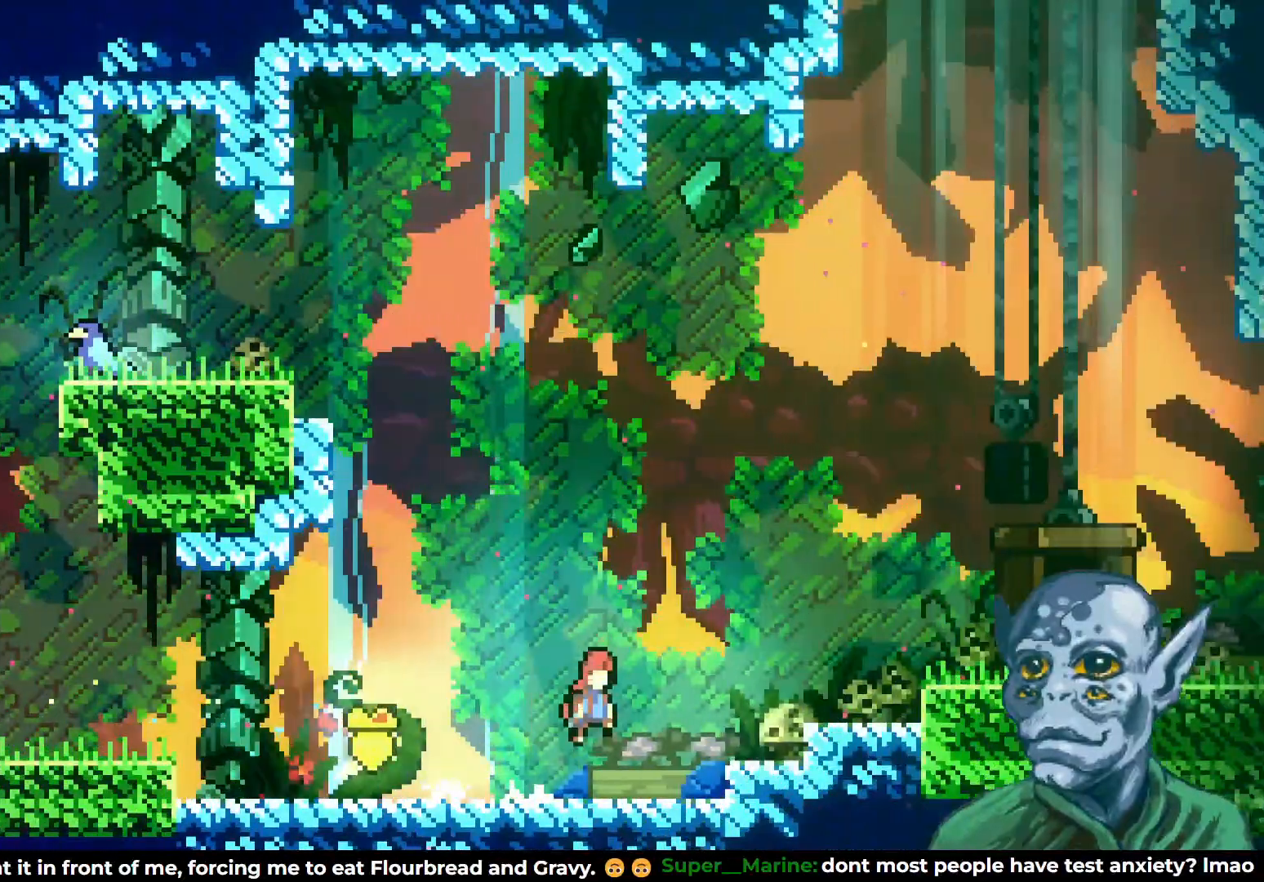
{"buttons": ["DPAD_RIGHT"], "left_stick": "center", "right_stick": "center", "events": [[267, "CROSS", "up"], [283, "SQUARE", "down"], [483, "SQUARE", "up"]]}
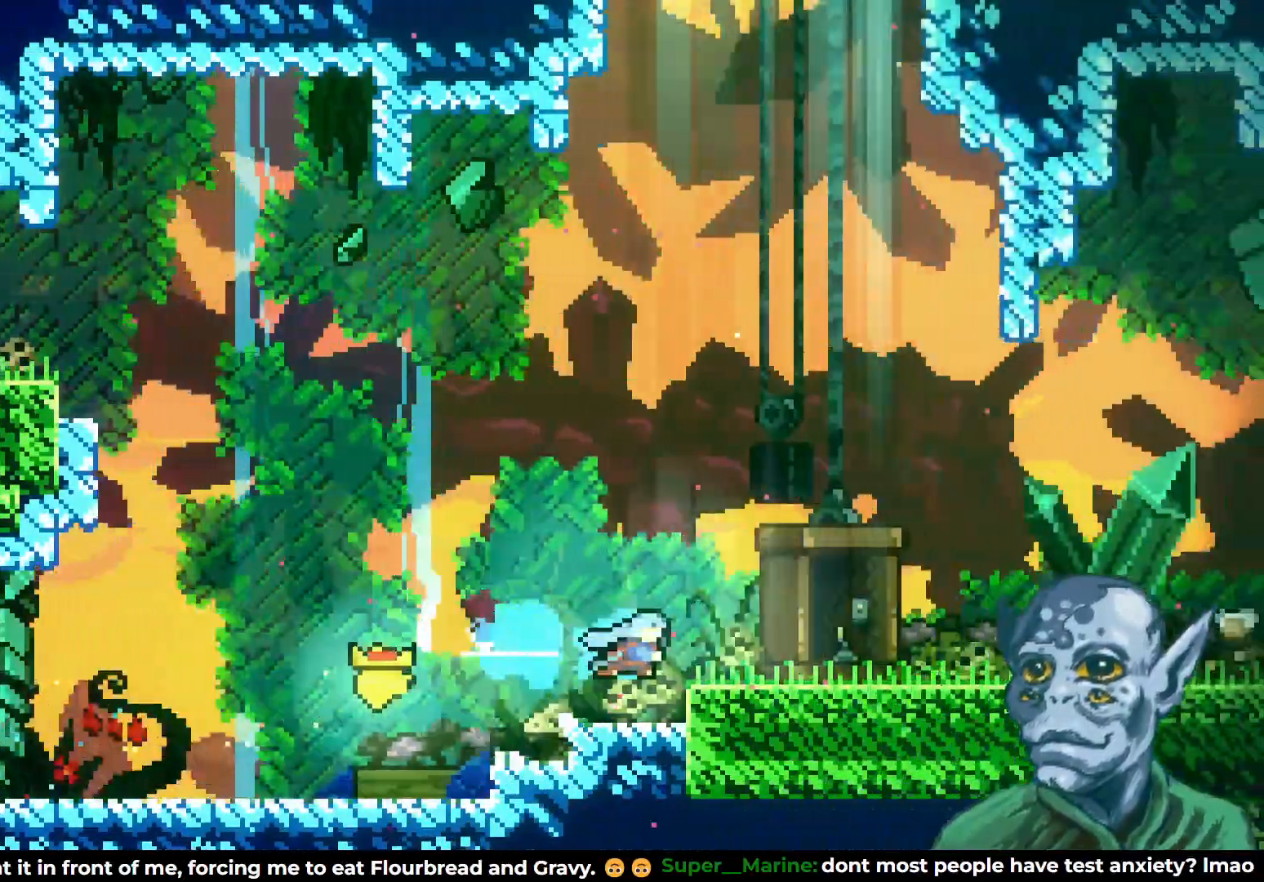
{"buttons": ["DPAD_RIGHT"], "left_stick": "center", "right_stick": "center", "events": []}
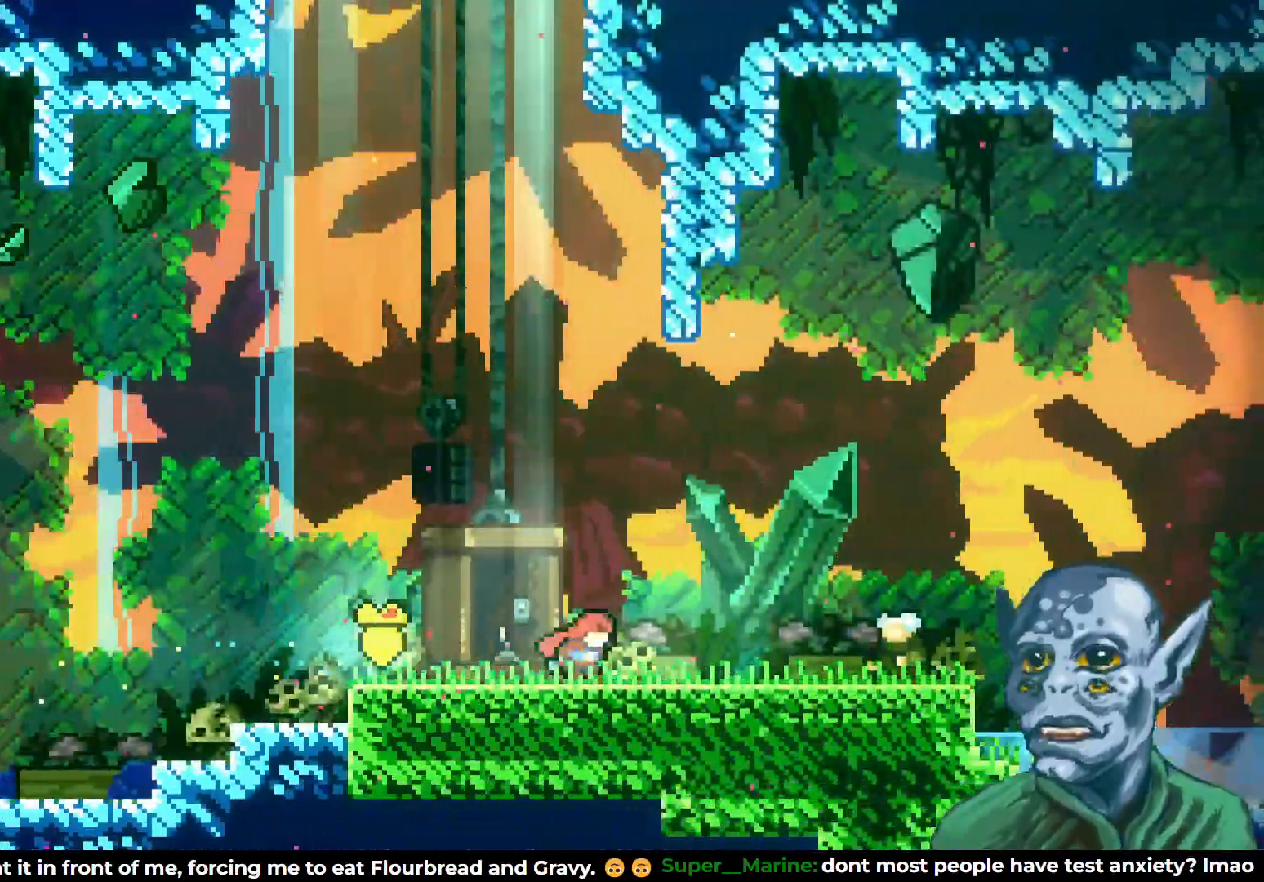
{"buttons": [], "left_stick": "center", "right_stick": "center", "events": [[433, "DPAD_RIGHT", "up"]]}
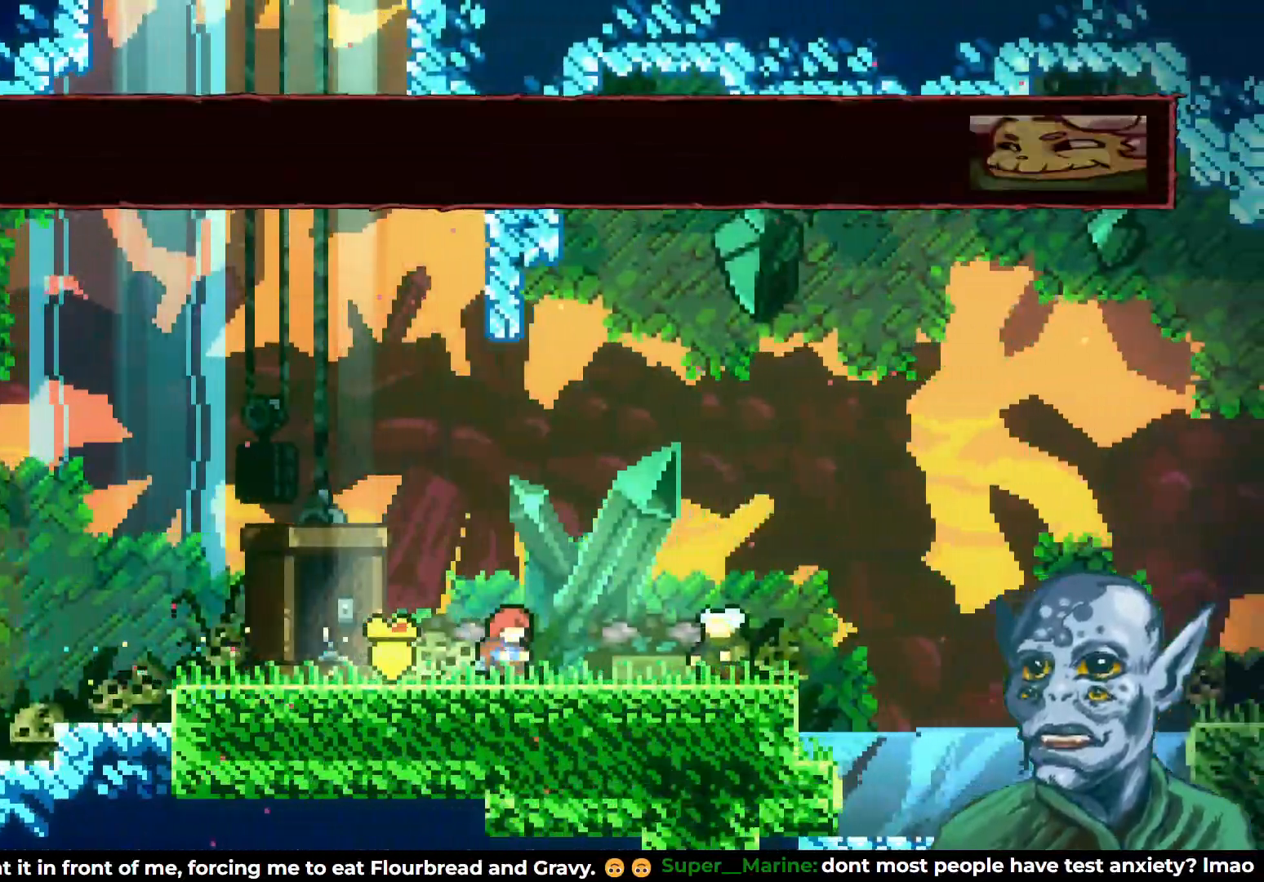
{"buttons": ["DPAD_DOWN"], "left_stick": "center", "right_stick": "center", "events": [[150, "START", "down"], [283, "START", "up"], [400, "DPAD_DOWN", "down"]]}
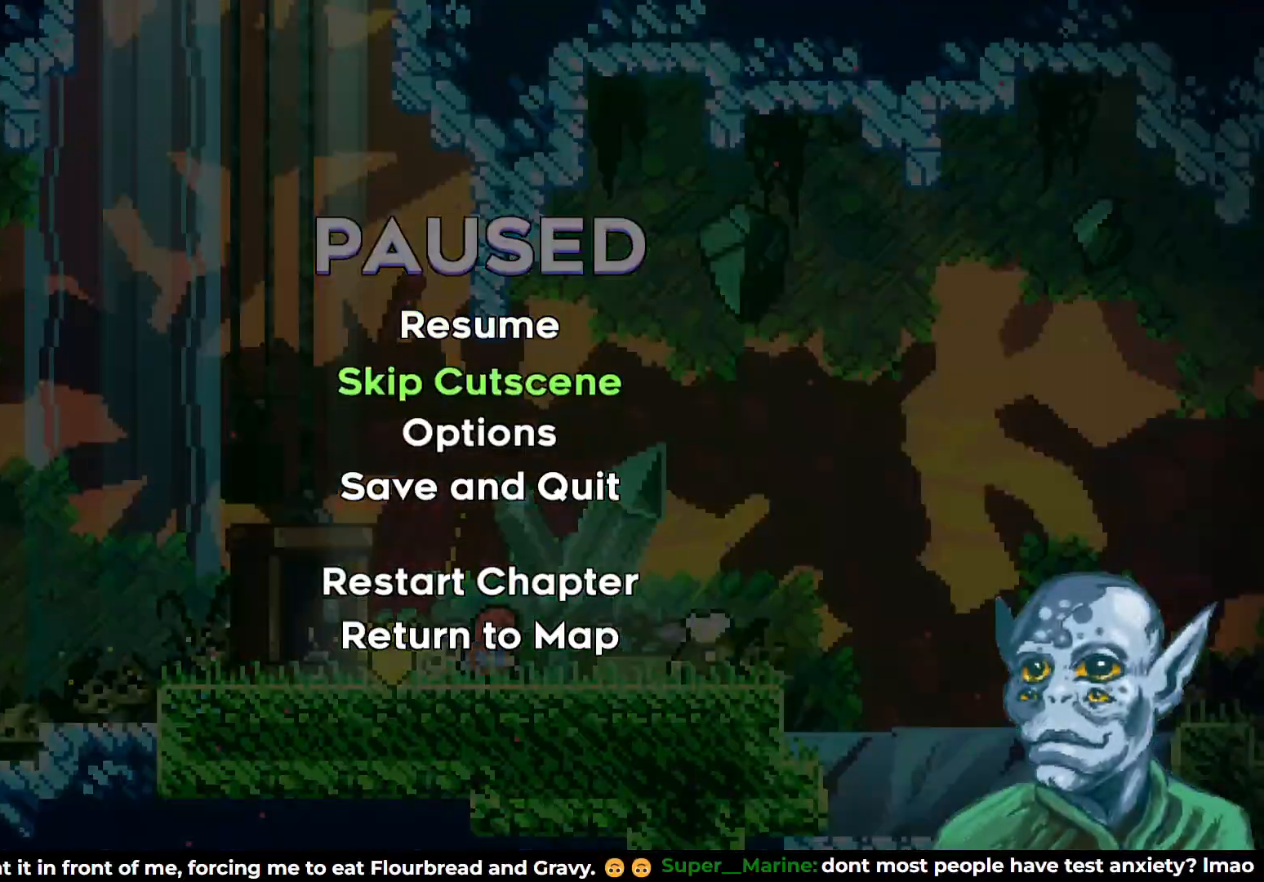
{"buttons": [], "left_stick": "center", "right_stick": "center", "events": [[17, "DPAD_DOWN", "up"], [83, "CROSS", "down"], [200, "CROSS", "up"]]}
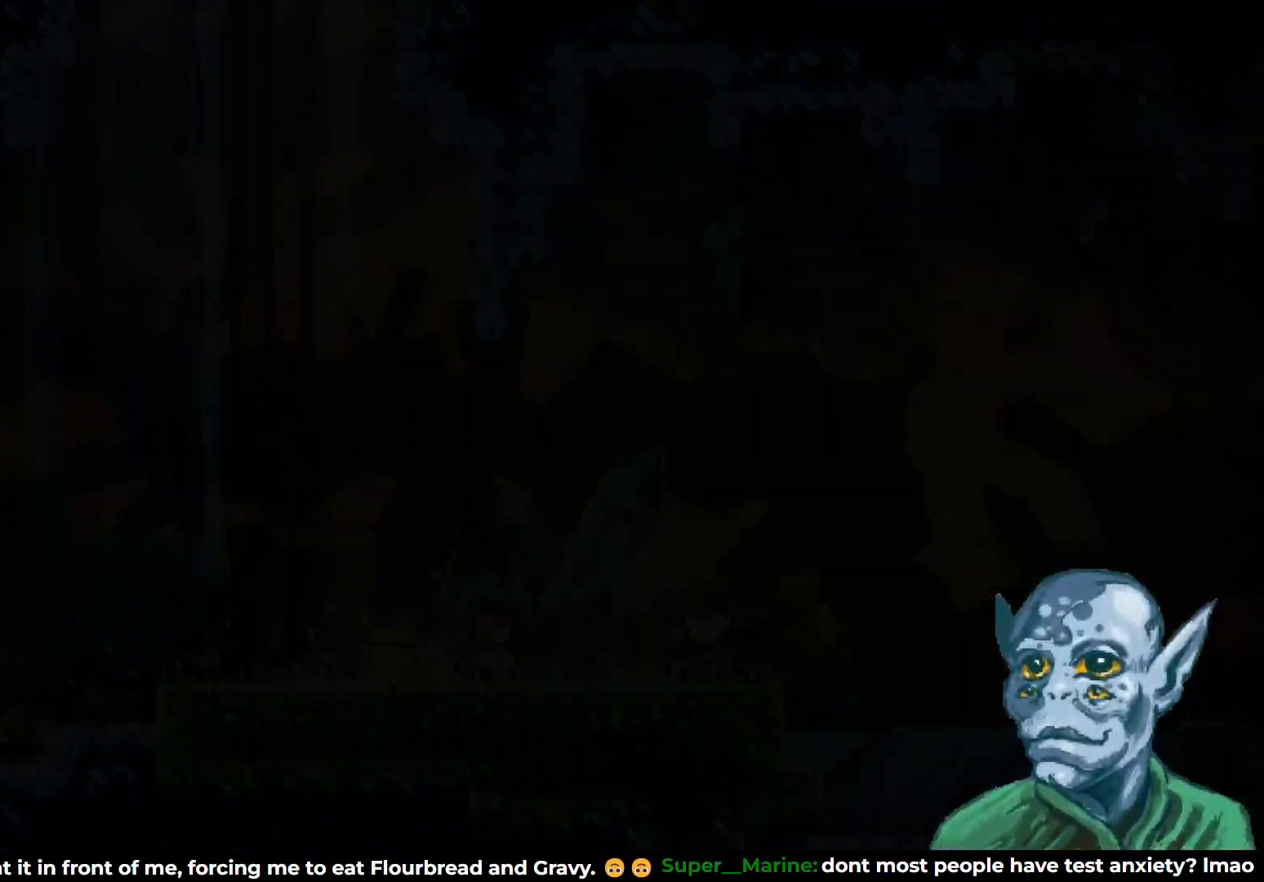
{"buttons": [], "left_stick": "center", "right_stick": "center", "events": []}
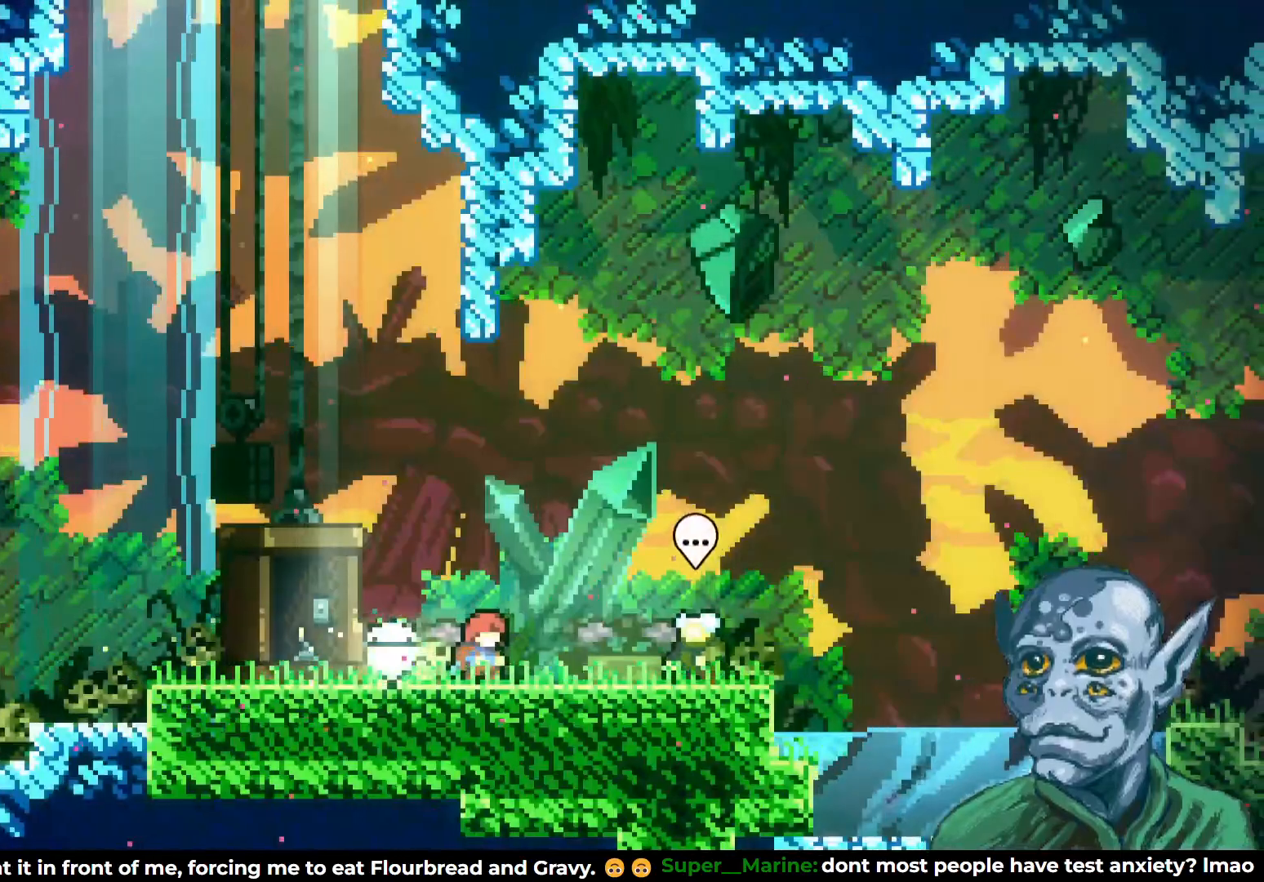
{"buttons": ["DPAD_RIGHT"], "left_stick": "center", "right_stick": "center", "events": [[217, "DPAD_RIGHT", "down"]]}